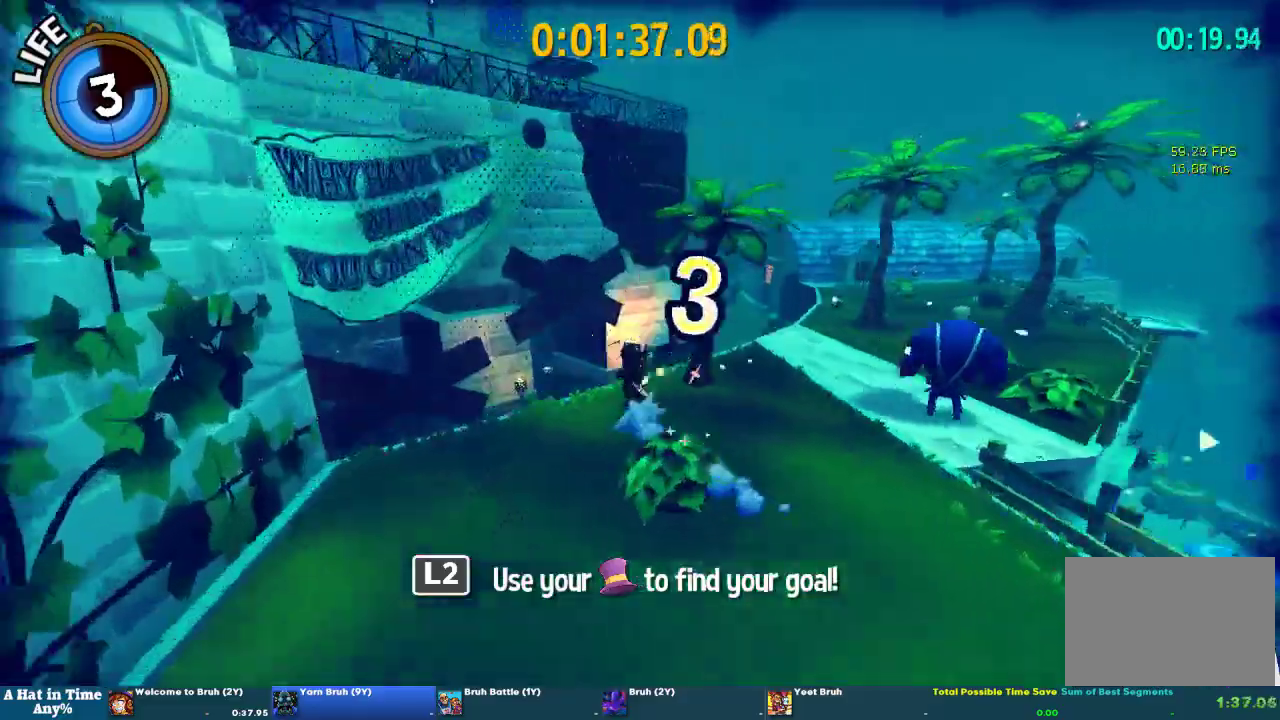
Gameplay with a controller (PlayStation layout); each line is a JSON object with the inputs held at the frame after it. "events" lists button and stick changes between this image and that frame as [ms after this image, input, new state], when the widget could be followed in between. This overlay highlights the sticks when they move; stick clicks (L3 R3) are not distinguishable. Not read: L1 R1.
{"buttons": ["L2"], "left_stick": "up-right", "right_stick": "right", "events": [[100, "R2", "down"], [100, "right_stick", "center"], [267, "R2", "up"], [333, "right_stick", "right"], [367, "left_stick", "up-right"]]}
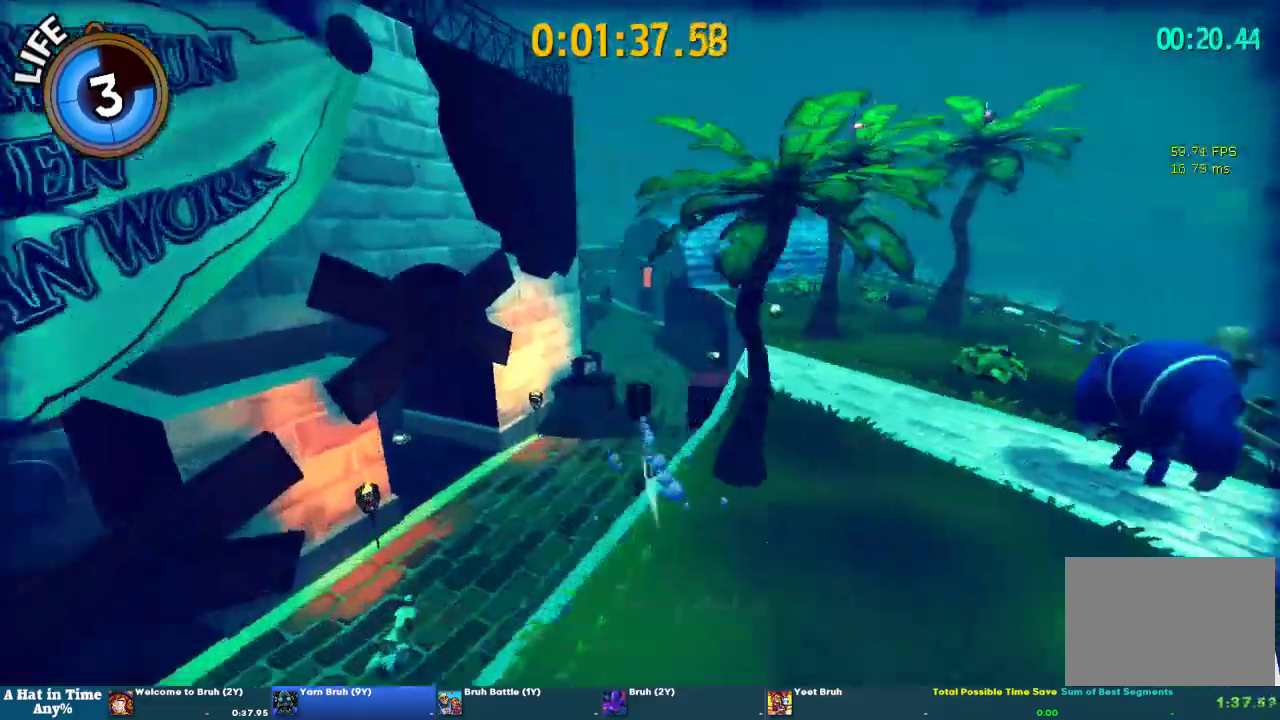
{"buttons": ["L2", "R2"], "left_stick": "up-right", "right_stick": "center", "events": [[133, "right_stick", "center"], [433, "R2", "down"]]}
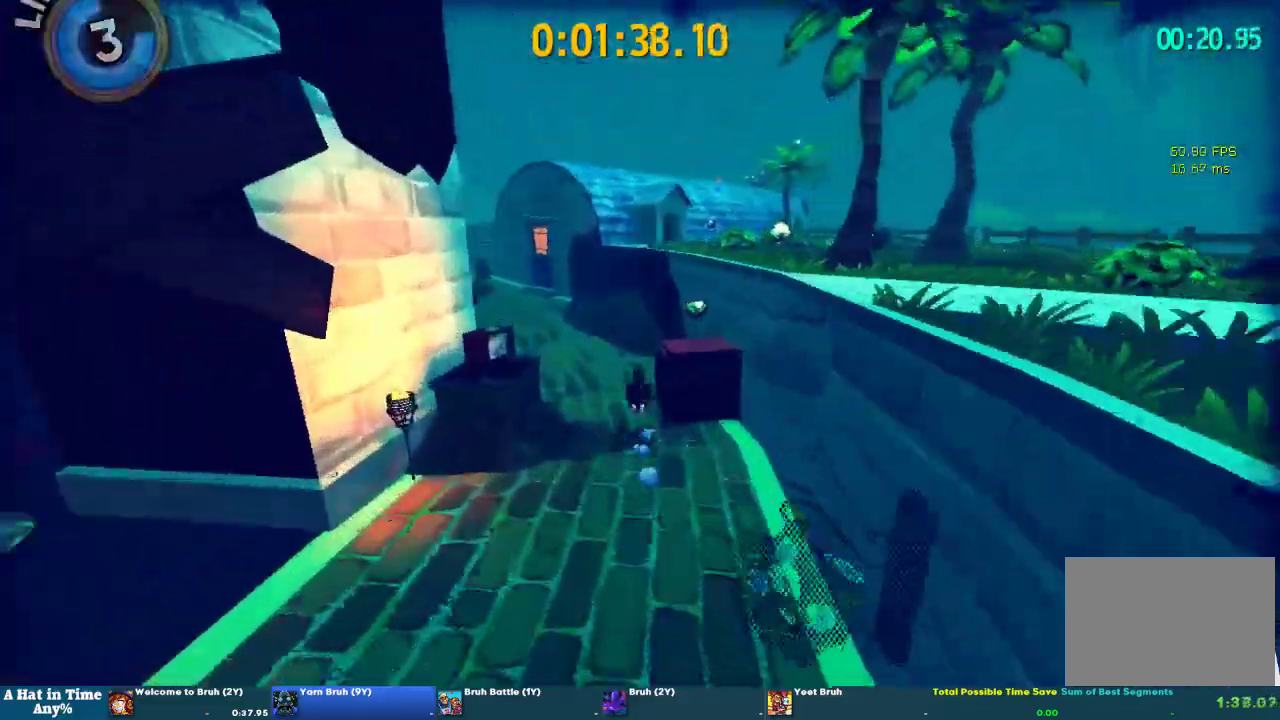
{"buttons": ["L2"], "left_stick": "down", "right_stick": "right", "events": [[67, "left_stick", "right"], [100, "right_stick", "right"], [133, "R2", "up"], [200, "left_stick", "up-left"], [467, "left_stick", "down"]]}
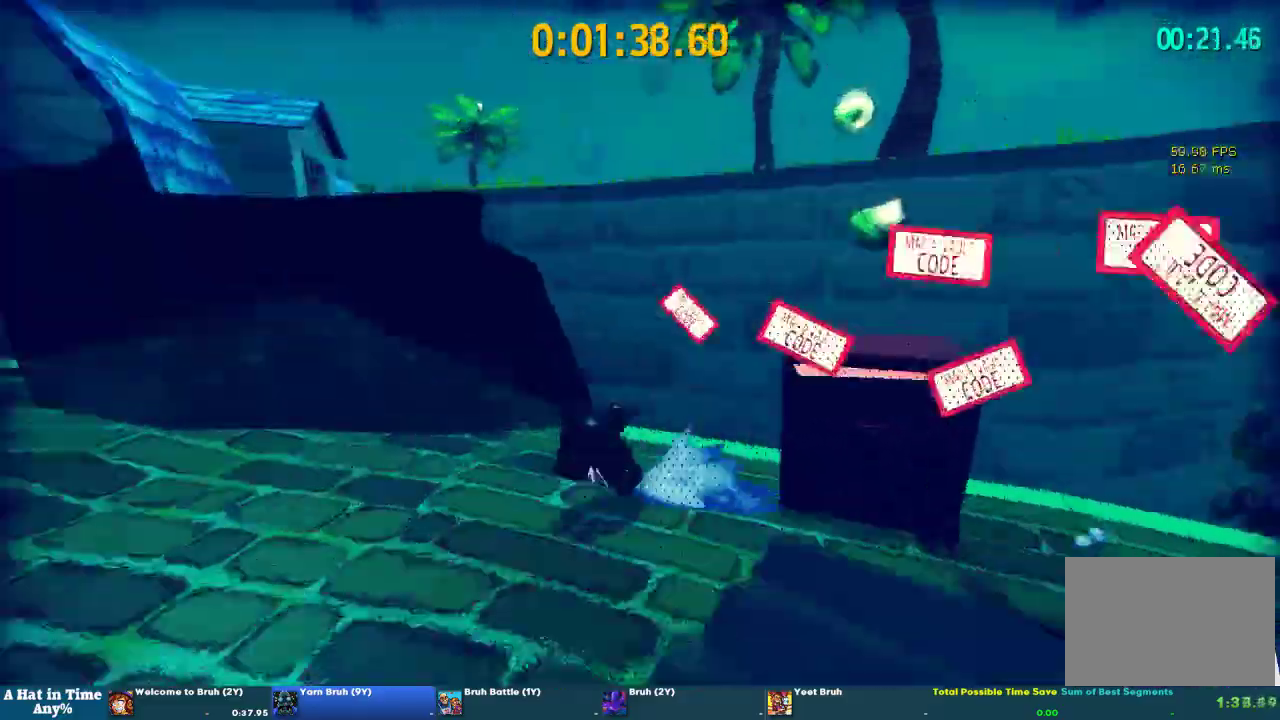
{"buttons": ["L2"], "left_stick": "center", "right_stick": "right", "events": [[33, "left_stick", "center"], [200, "left_stick", "up-right"], [300, "left_stick", "center"]]}
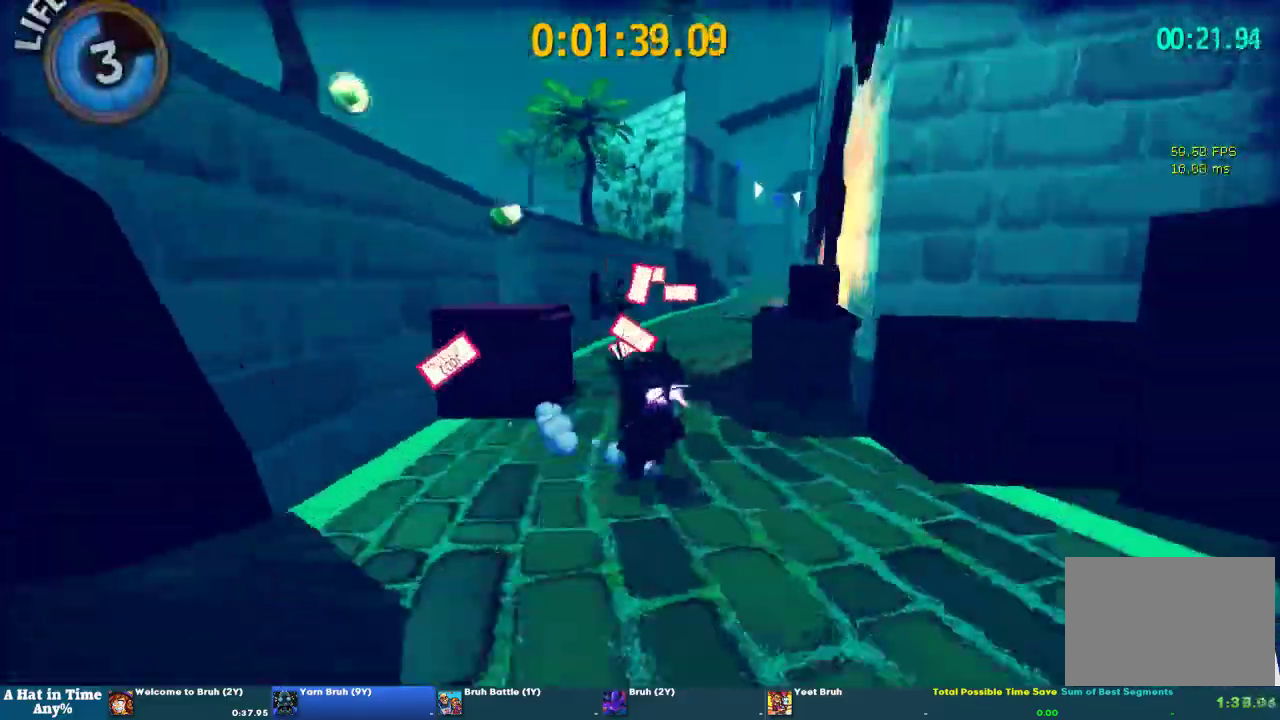
{"buttons": [], "left_stick": "center", "right_stick": "right", "events": [[33, "left_stick", "down-left"], [33, "right_stick", "center"], [133, "left_stick", "down"], [300, "L2", "up"], [333, "left_stick", "center"], [500, "right_stick", "right"]]}
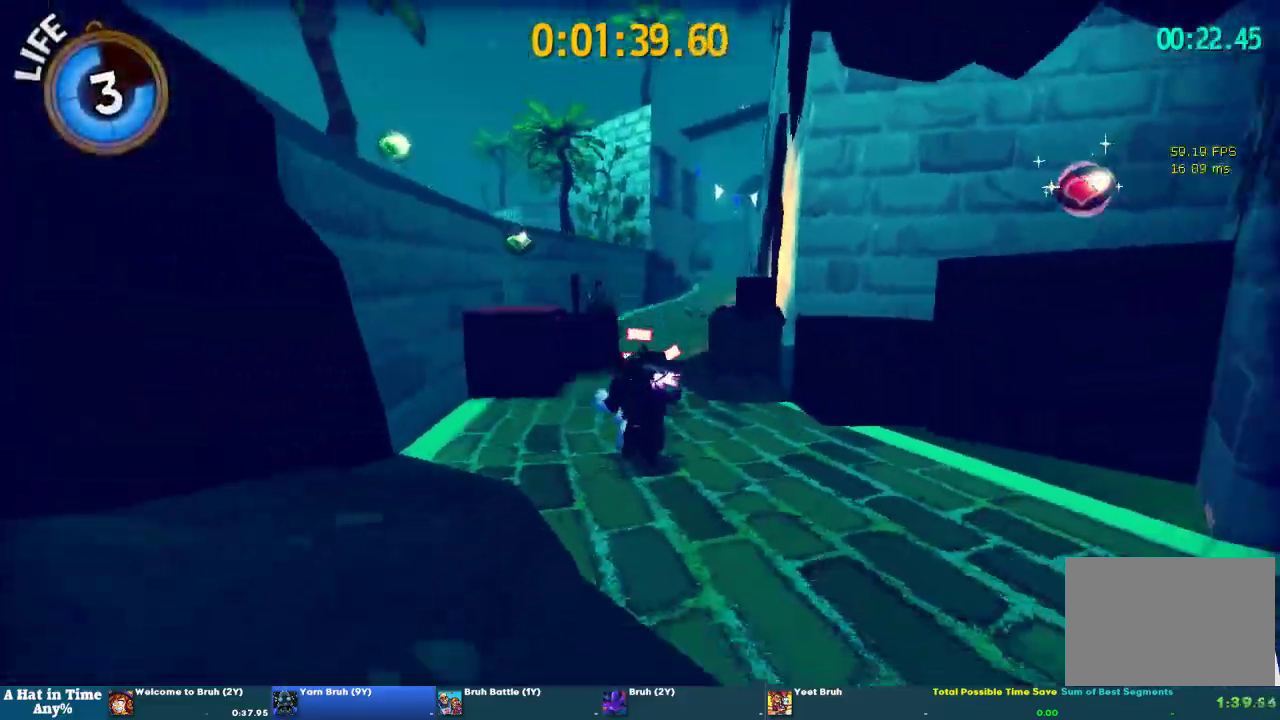
{"buttons": [], "left_stick": "center", "right_stick": "center", "events": [[200, "right_stick", "center"], [367, "right_stick", "right"], [500, "right_stick", "center"]]}
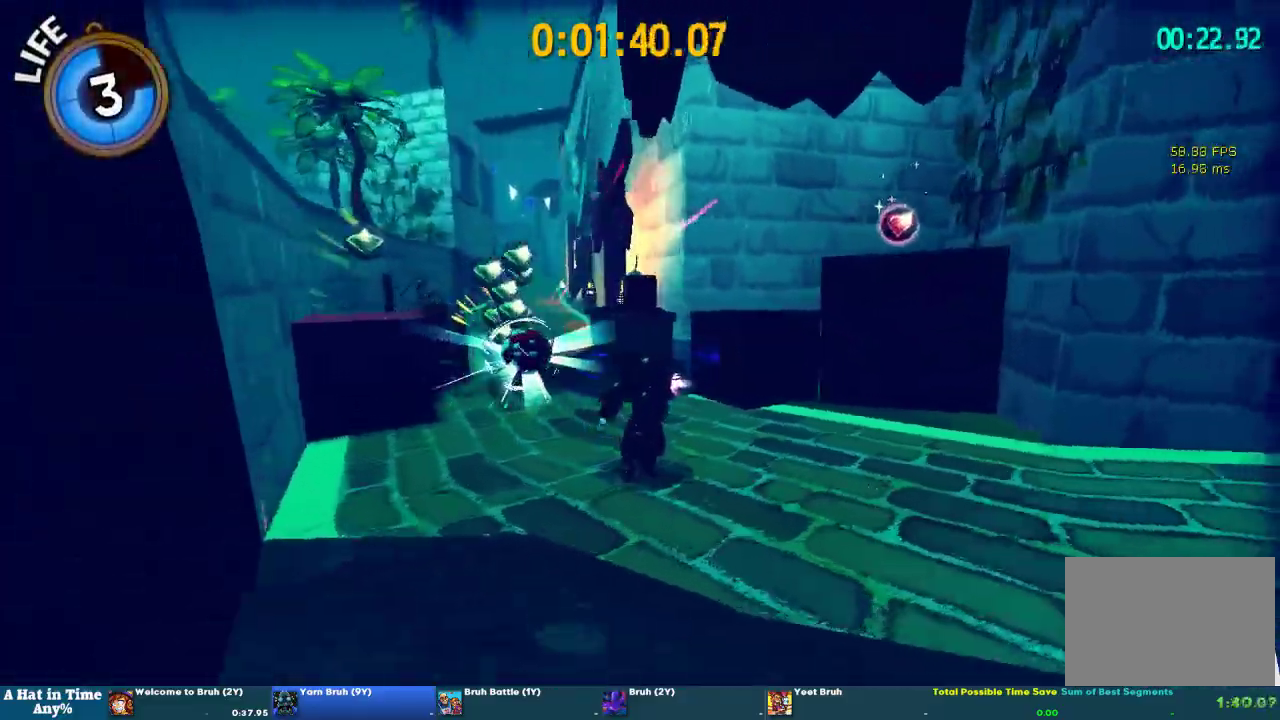
{"buttons": ["L2"], "left_stick": "up-left", "right_stick": "center", "events": [[233, "L2", "down"], [267, "left_stick", "up-left"], [300, "right_stick", "right"], [467, "right_stick", "center"]]}
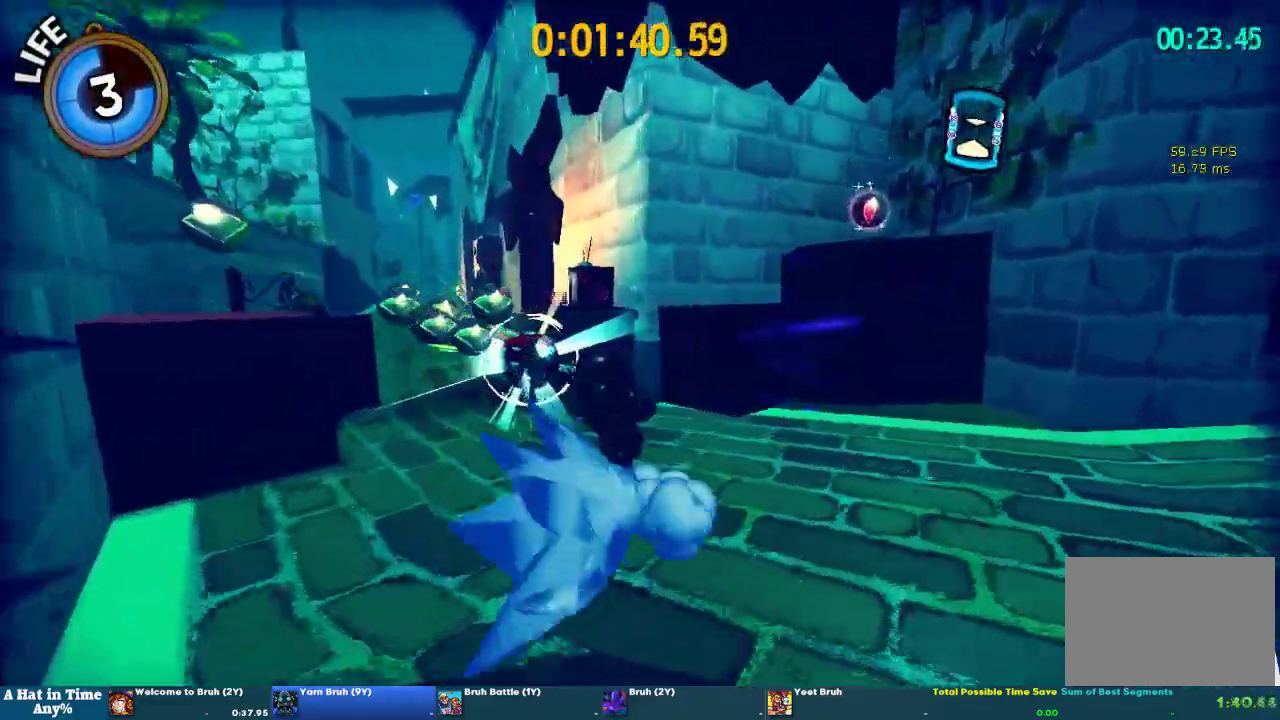
{"buttons": ["CROSS"], "left_stick": "up", "right_stick": "center", "events": [[300, "CROSS", "down"], [300, "L2", "up"], [467, "left_stick", "up"]]}
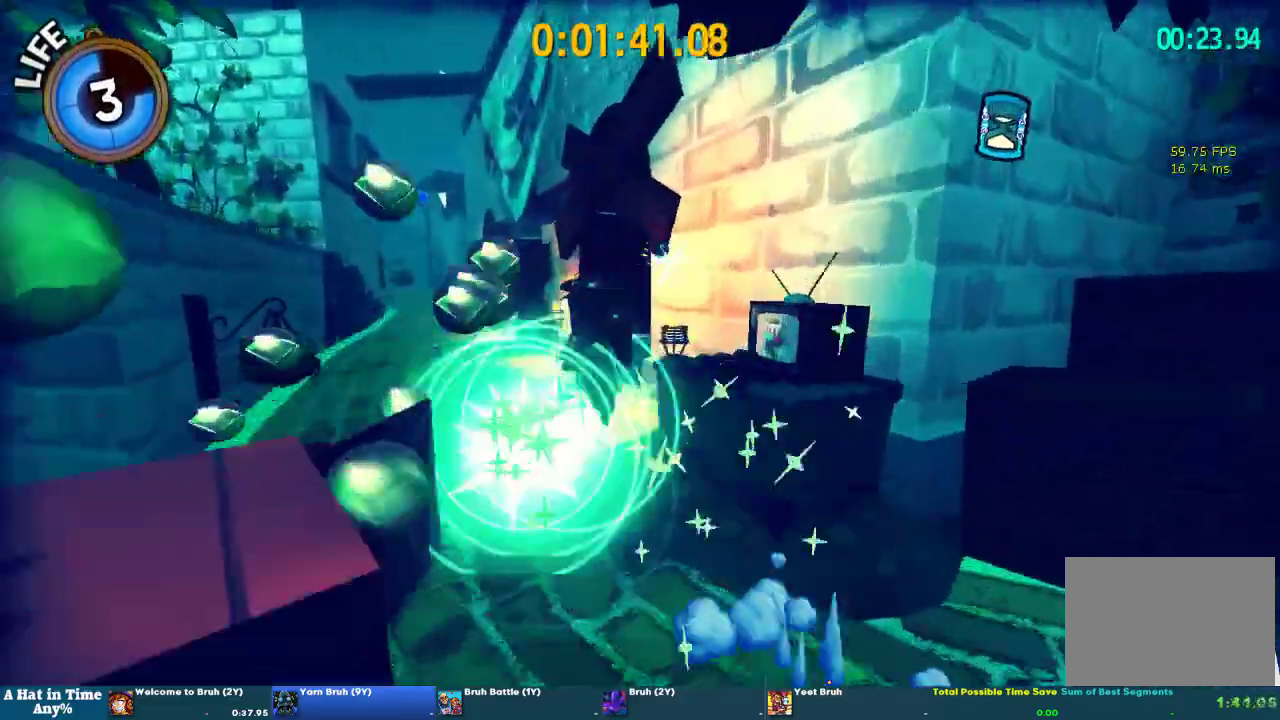
{"buttons": [], "left_stick": "up", "right_stick": "center"}
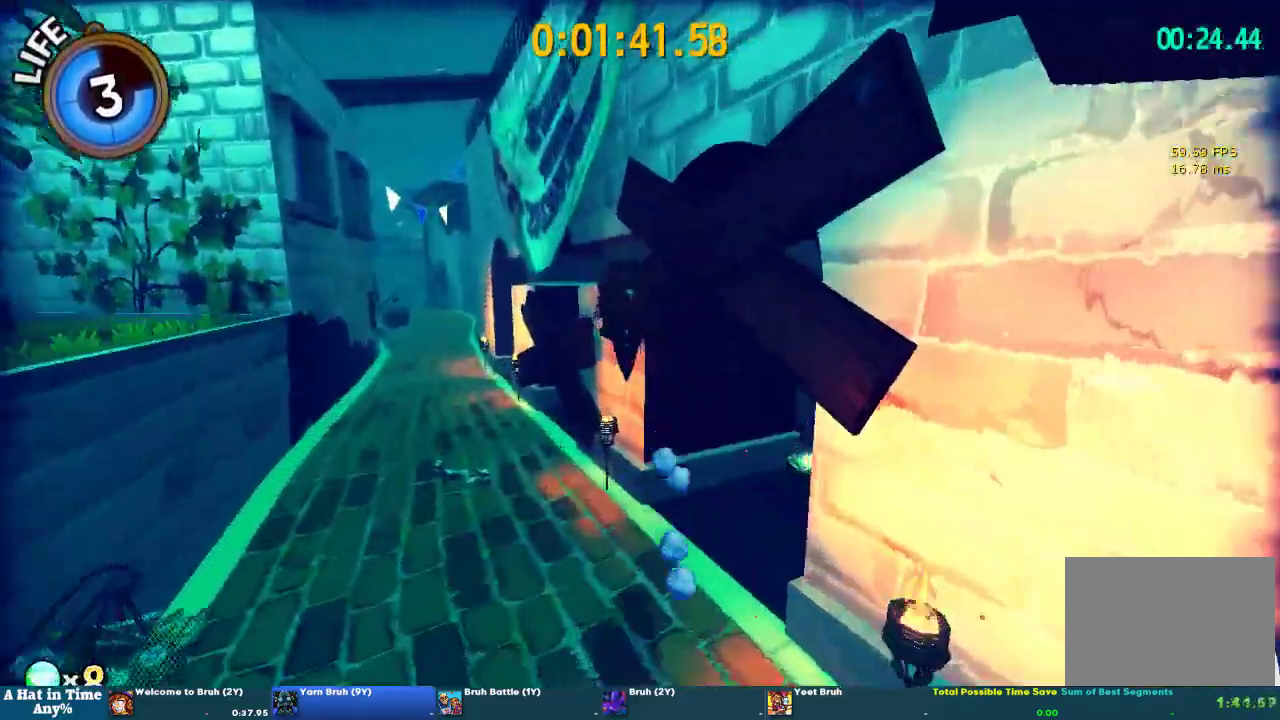
{"buttons": [], "left_stick": "up-right", "right_stick": "right"}
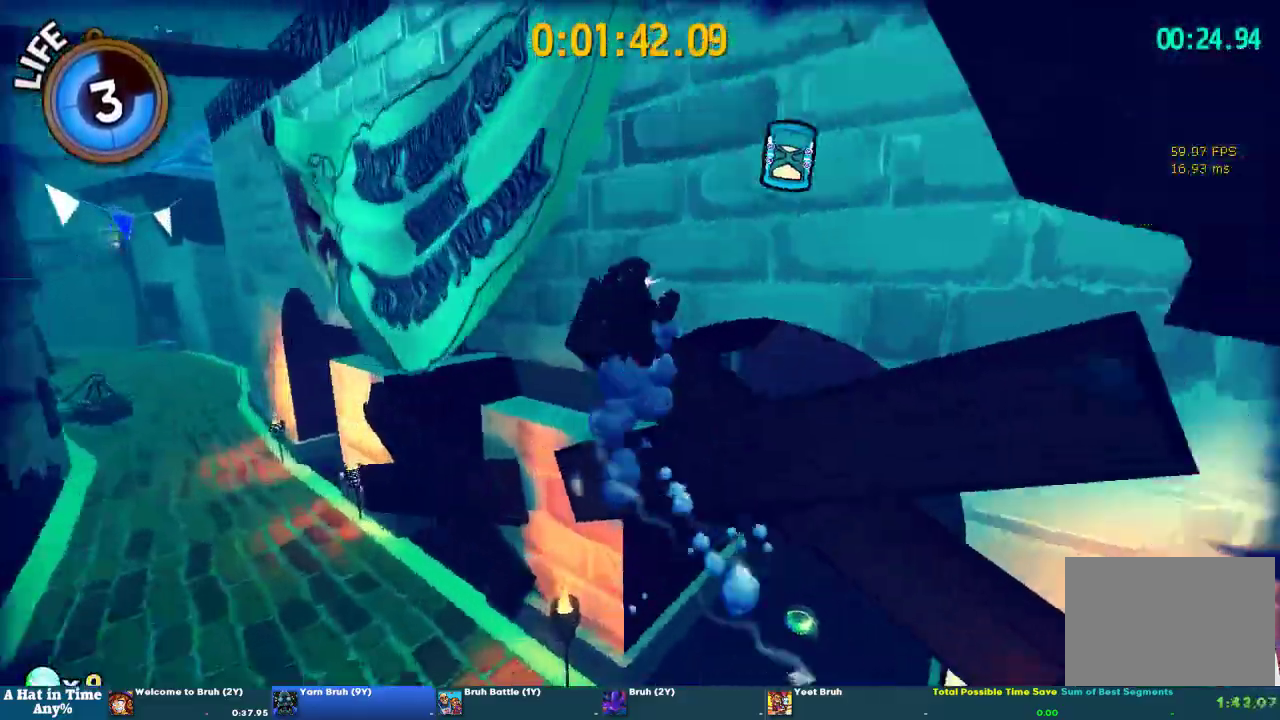
{"buttons": [], "left_stick": "down", "right_stick": "center"}
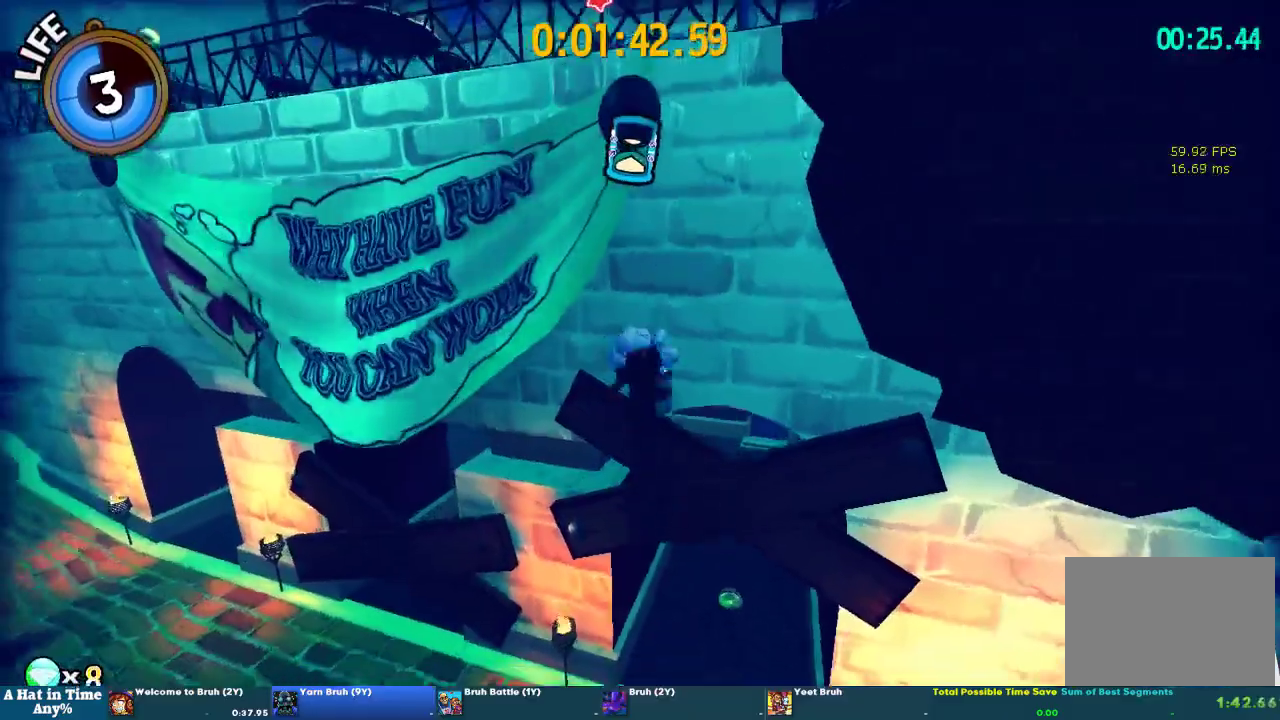
{"buttons": [], "left_stick": "left", "right_stick": "center", "events": [[67, "left_stick", "left"], [167, "CROSS", "down"], [500, "CROSS", "up"]]}
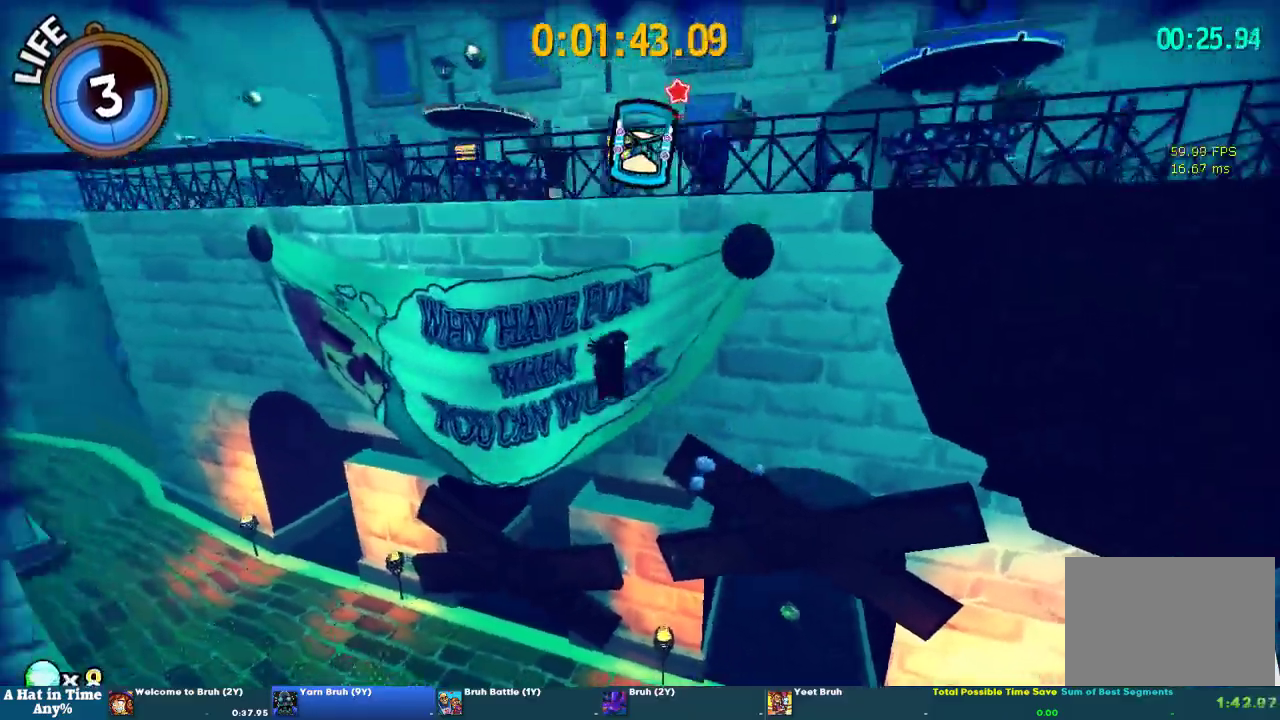
{"buttons": [], "left_stick": "up", "right_stick": "center", "events": [[67, "left_stick", "down-right"], [100, "CROSS", "down"], [200, "left_stick", "up-left"], [300, "left_stick", "up"], [433, "CROSS", "up"]]}
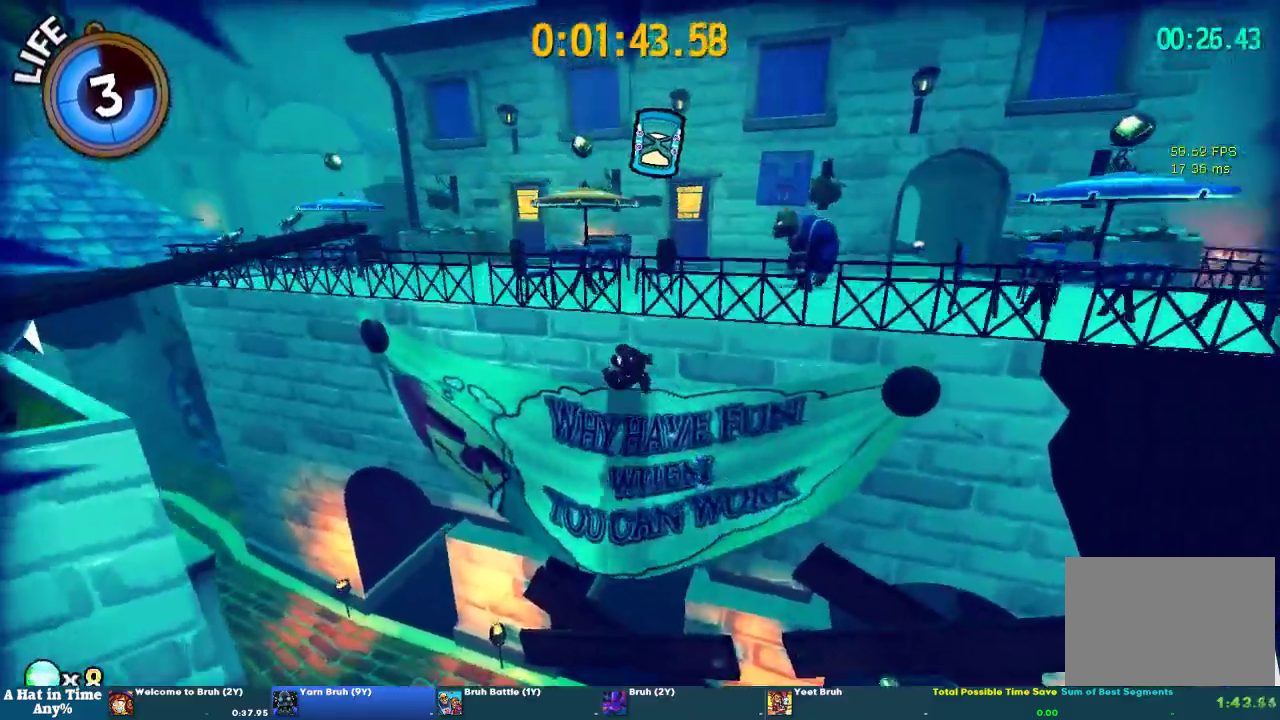
{"buttons": [], "left_stick": "up", "right_stick": "center", "events": []}